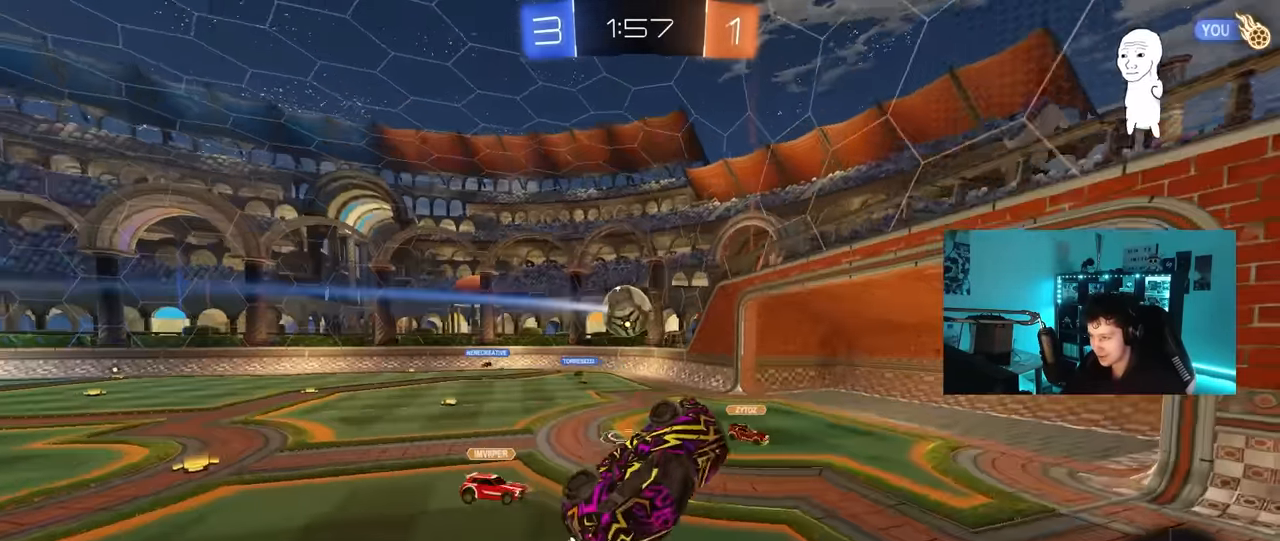
Gameplay with keyboard and mouse; each line is a JSON object with the keys and mouse buttons held at the frame after it. "events" lists presses ("down") and releases ("up") of "1", "2", "3", "4", "5", "a", "alt", "c", "caps_lock", "ctrl", "d", "e", "f", "g", "q", "r", "s", "shift", "space", "t", "tab", "v", "w", "x", "z", "mouse_left", "mouse_wheel" and "mouse_right" between this image and that frame as [ms after this image, input, new state], when the widget could be followed in between. "mouse_left", "mouse_wheel", "mouse_right" = the "left", "wheel", "right" buttons of the "mouse" list. No other keys are recorded. "wheel" means that the mouse wheel is clicked or scrolled. "mouse_move" is the direction in which the mouse moves at that frame (one of eight, or "still"), when it could be read.
{"keys": ["a", "shift"], "mouse": [], "mouse_move": "still", "events": [[67, "s", "up"], [167, "shift", "up"], [350, "shift", "down"]]}
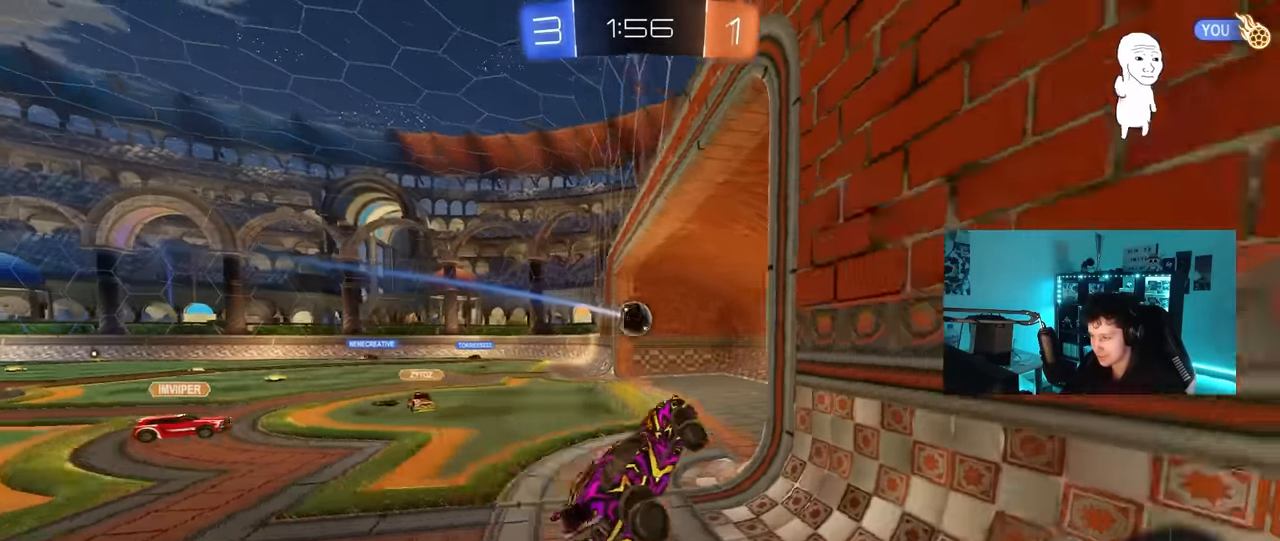
{"keys": ["a", "shift"], "mouse": [], "mouse_move": "still", "events": [[33, "shift", "up"], [183, "mouse_right", "down"], [267, "shift", "down"], [366, "mouse_right", "up"]]}
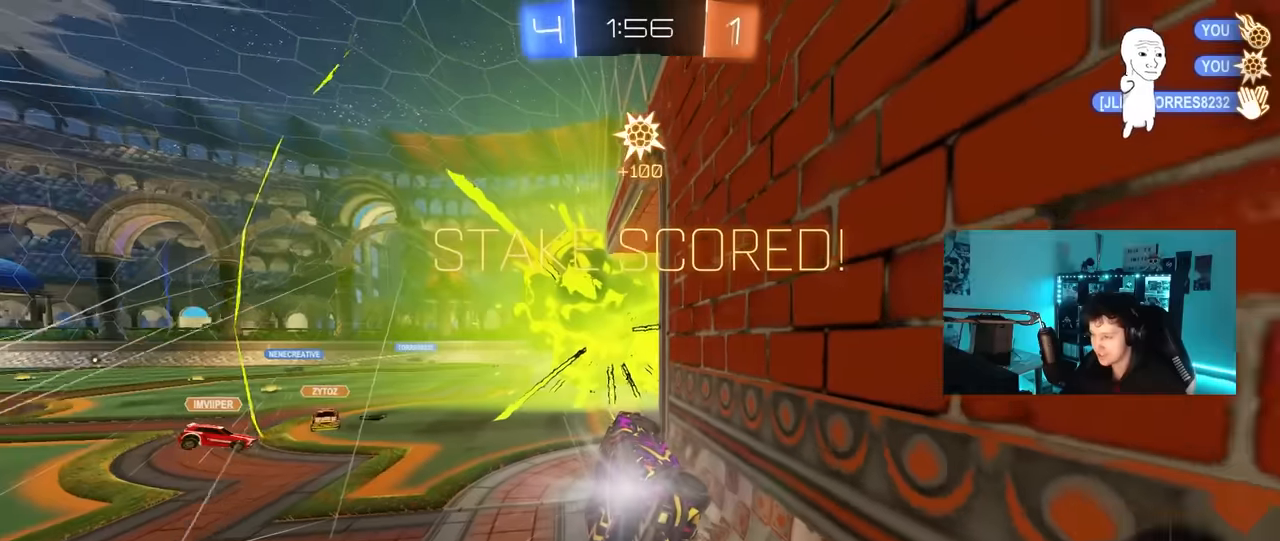
{"keys": ["a", "s", "shift"], "mouse": [], "mouse_move": "still", "events": [[50, "s", "down"], [150, "shift", "up"], [200, "a", "up"], [250, "shift", "down"], [283, "a", "down"], [383, "mouse_right", "down"], [383, "space", "down"], [466, "mouse_right", "up"], [466, "space", "up"]]}
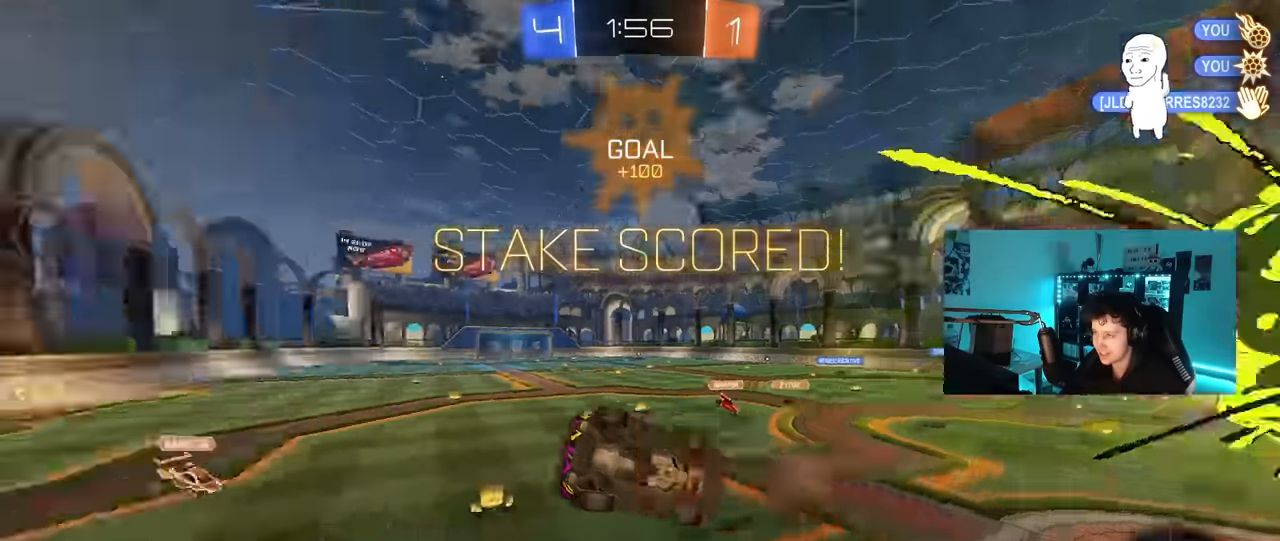
{"keys": ["a", "w"], "mouse": [], "mouse_move": "still", "events": [[16, "mouse_right", "down"], [166, "s", "up"], [300, "mouse_right", "up"], [300, "w", "down"], [483, "shift", "up"]]}
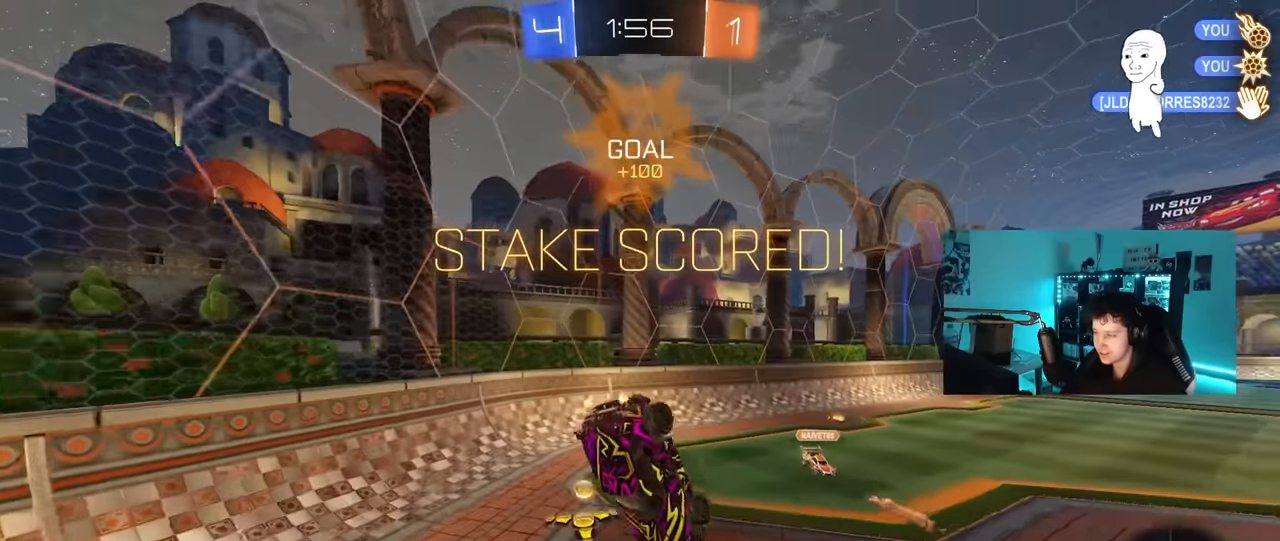
{"keys": ["d"], "mouse": ["left"], "mouse_move": "still", "events": [[266, "w", "up"], [400, "mouse_left", "down"], [466, "a", "up"], [500, "d", "down"]]}
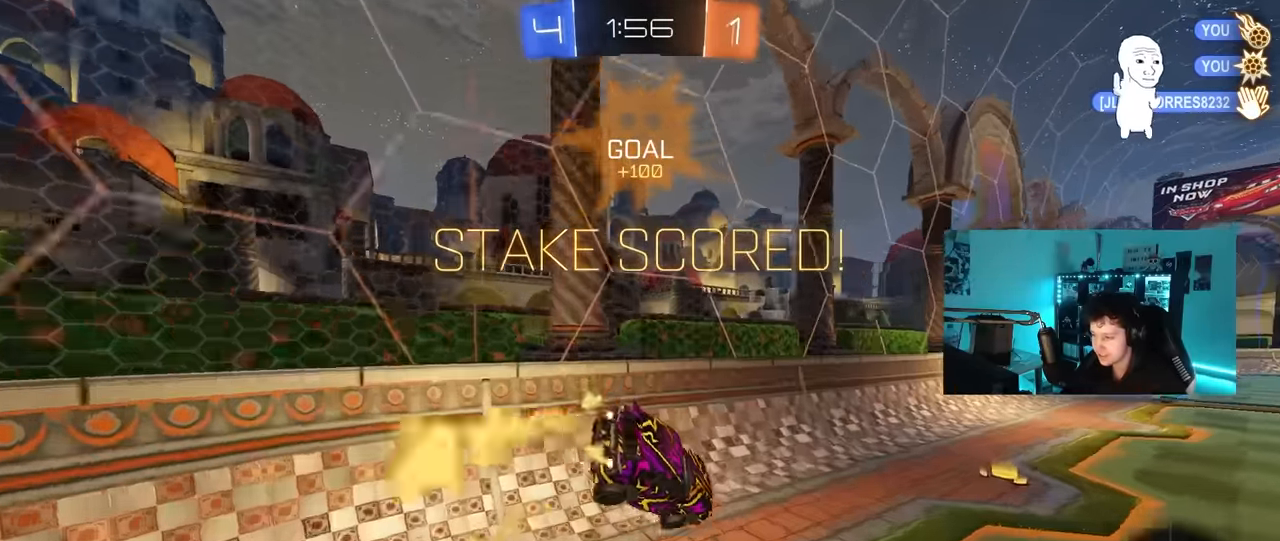
{"keys": ["a"], "mouse": ["left", "right"], "mouse_move": "still", "events": [[250, "w", "down"], [433, "d", "up"], [483, "a", "down"], [483, "mouse_right", "down"], [483, "w", "up"]]}
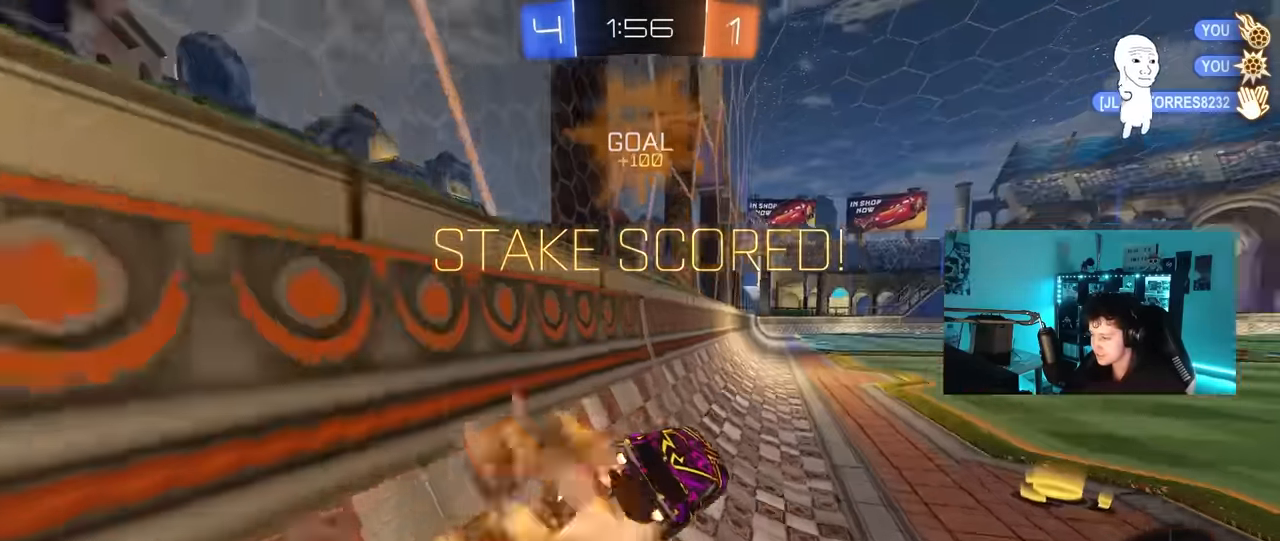
{"keys": ["w"], "mouse": [], "mouse_move": "still", "events": [[66, "mouse_left", "up"], [66, "mouse_right", "up"], [66, "shift", "down"], [116, "s", "down"], [166, "shift", "up"], [300, "a", "up"], [300, "s", "up"], [350, "d", "down"], [450, "d", "up"], [483, "w", "down"]]}
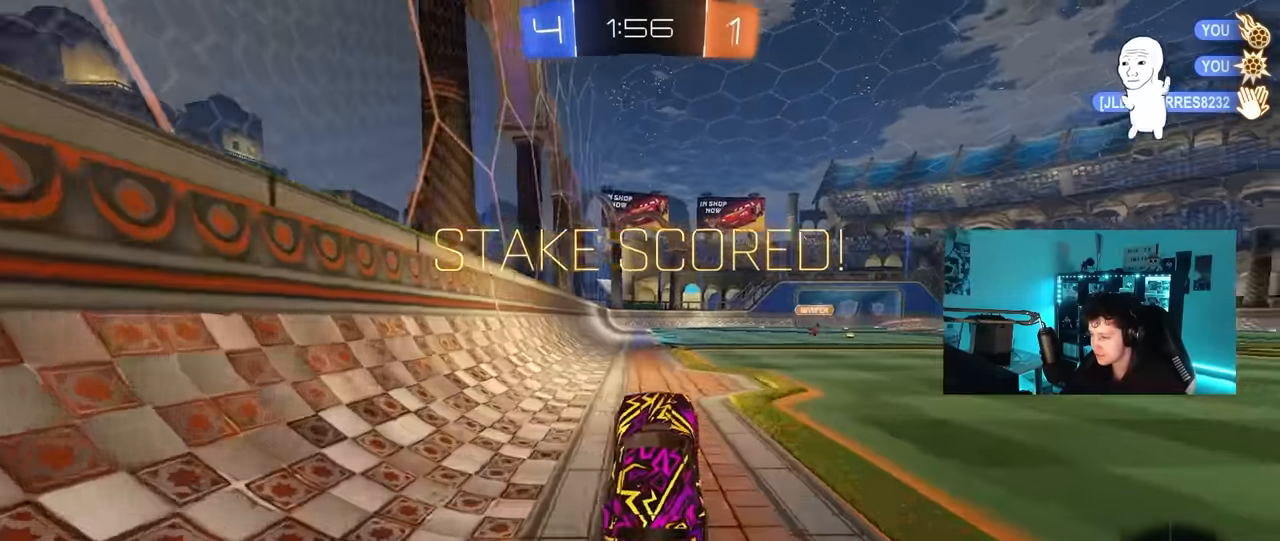
{"keys": ["a", "s", "shift"], "mouse": ["right"], "mouse_move": "still", "events": [[33, "mouse_left", "down"], [33, "mouse_right", "down"], [133, "mouse_right", "up"], [183, "d", "down"], [216, "d", "up"], [216, "mouse_right", "down"], [266, "a", "down"], [266, "shift", "down"], [316, "mouse_right", "up"], [366, "mouse_right", "down"], [416, "s", "down"], [416, "w", "up"], [466, "mouse_left", "up"]]}
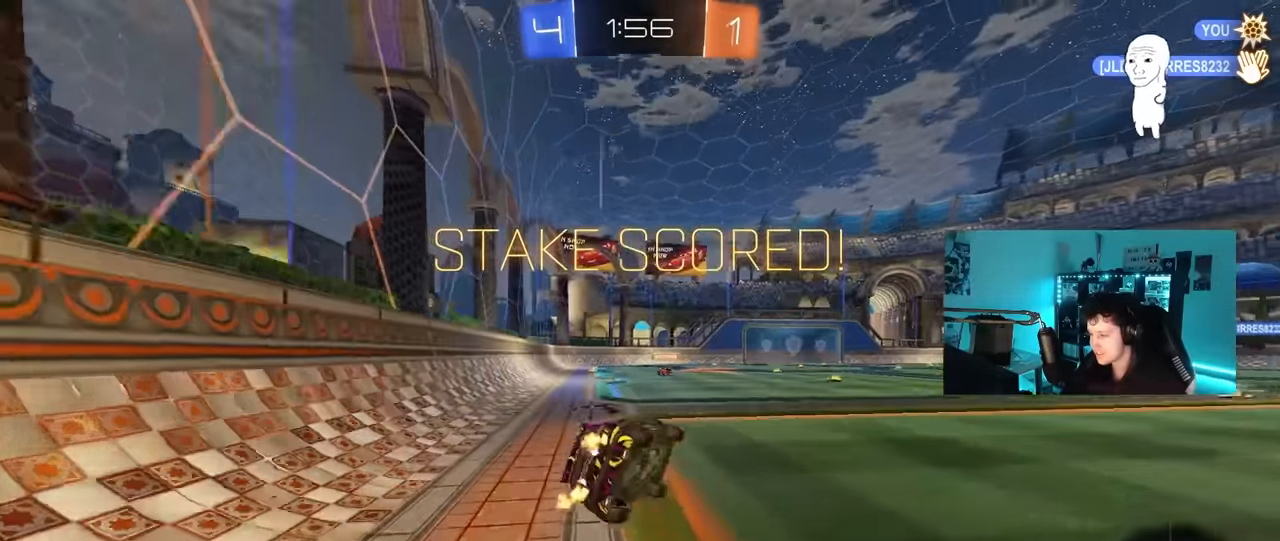
{"keys": ["a", "s", "shift"], "mouse": [], "mouse_move": "still", "events": [[100, "mouse_right", "up"], [283, "s", "up"], [433, "s", "down"]]}
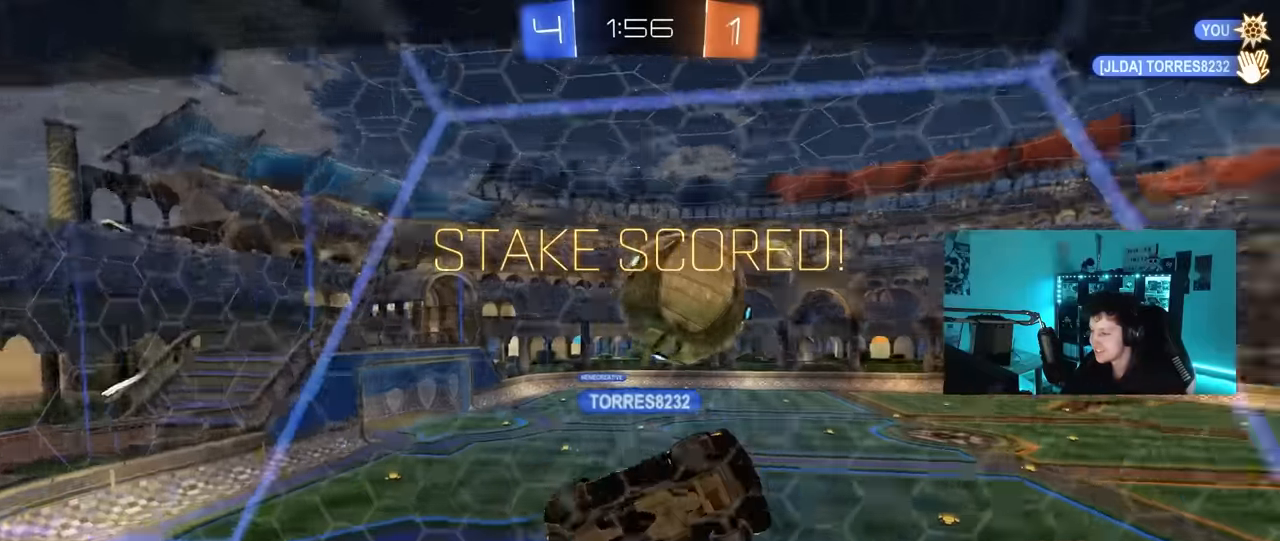
{"keys": [], "mouse": [], "mouse_move": "still", "events": [[116, "shift", "up"], [166, "a", "up"], [200, "s", "up"]]}
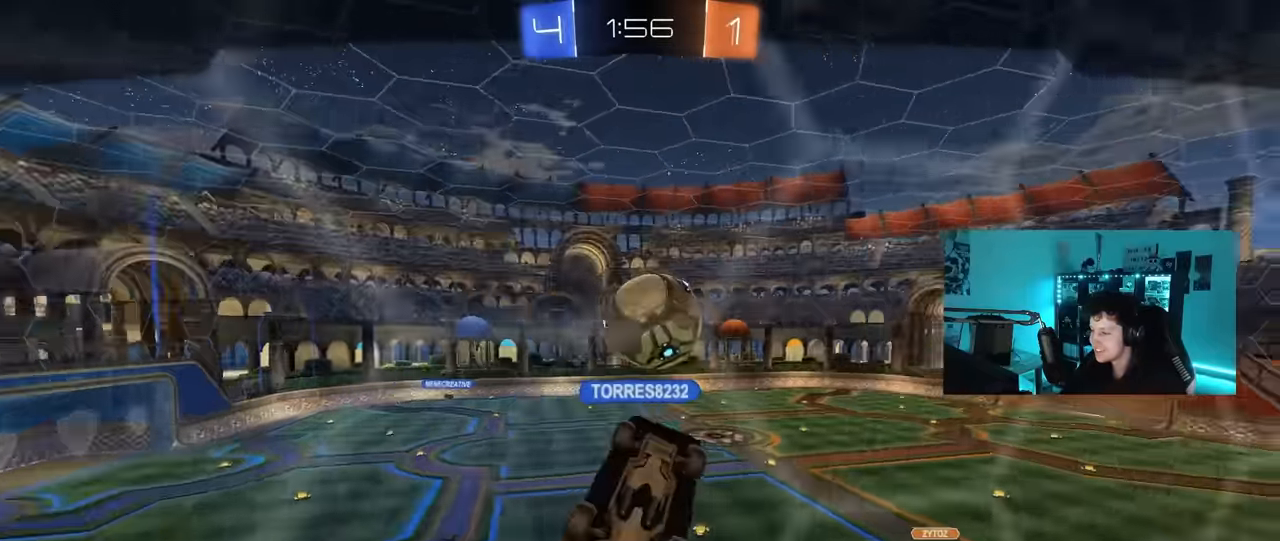
{"keys": [], "mouse": [], "mouse_move": "still", "events": []}
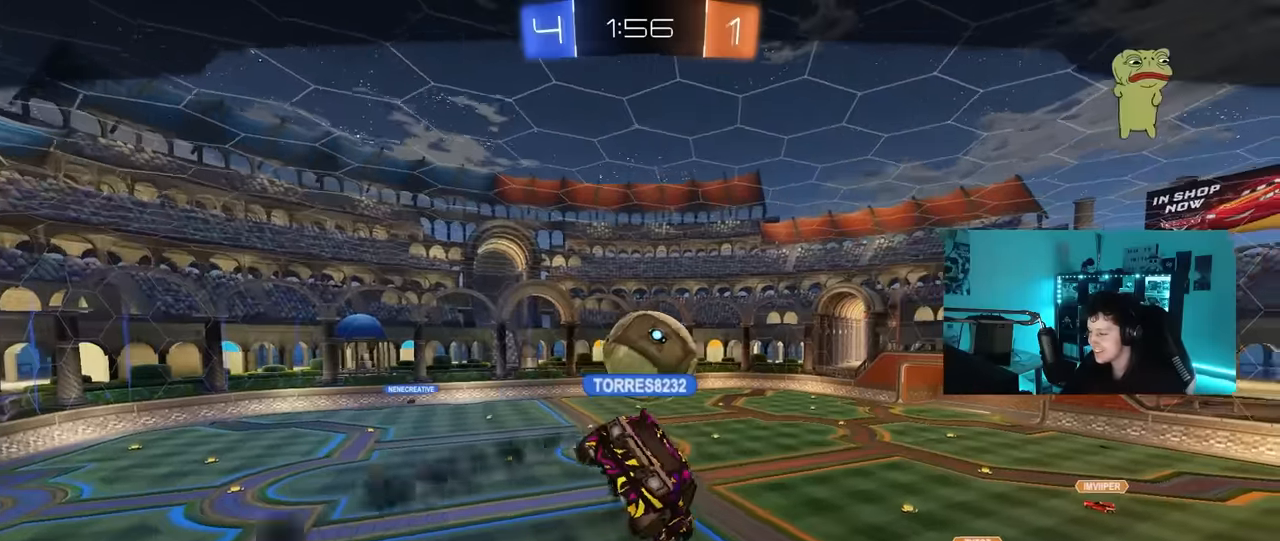
{"keys": [], "mouse": [], "mouse_move": "still", "events": []}
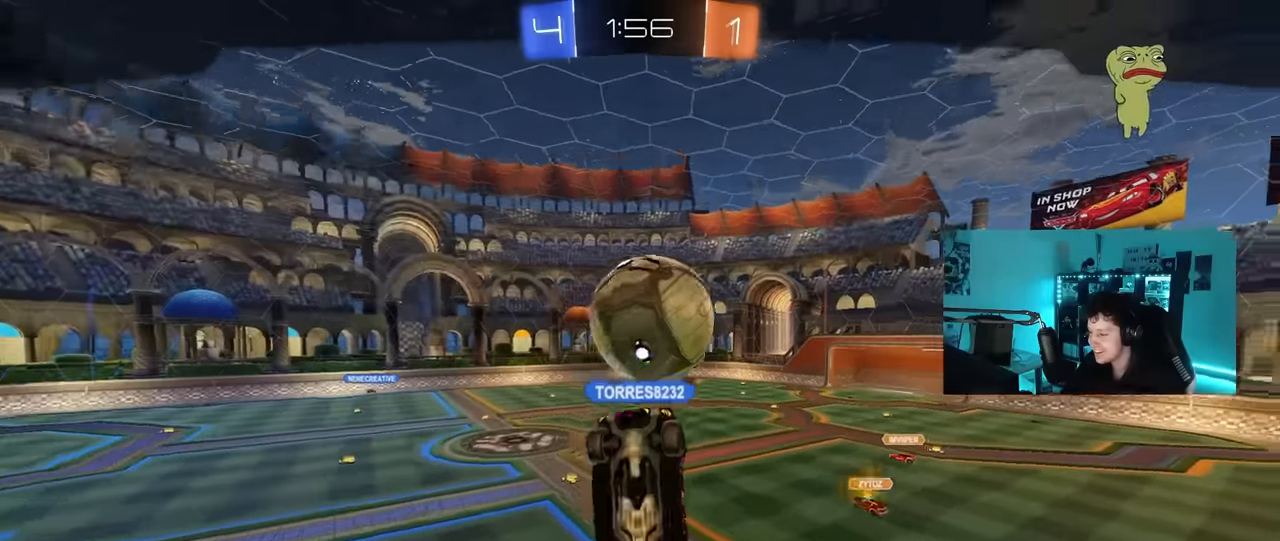
{"keys": [], "mouse": [], "mouse_move": "still", "events": []}
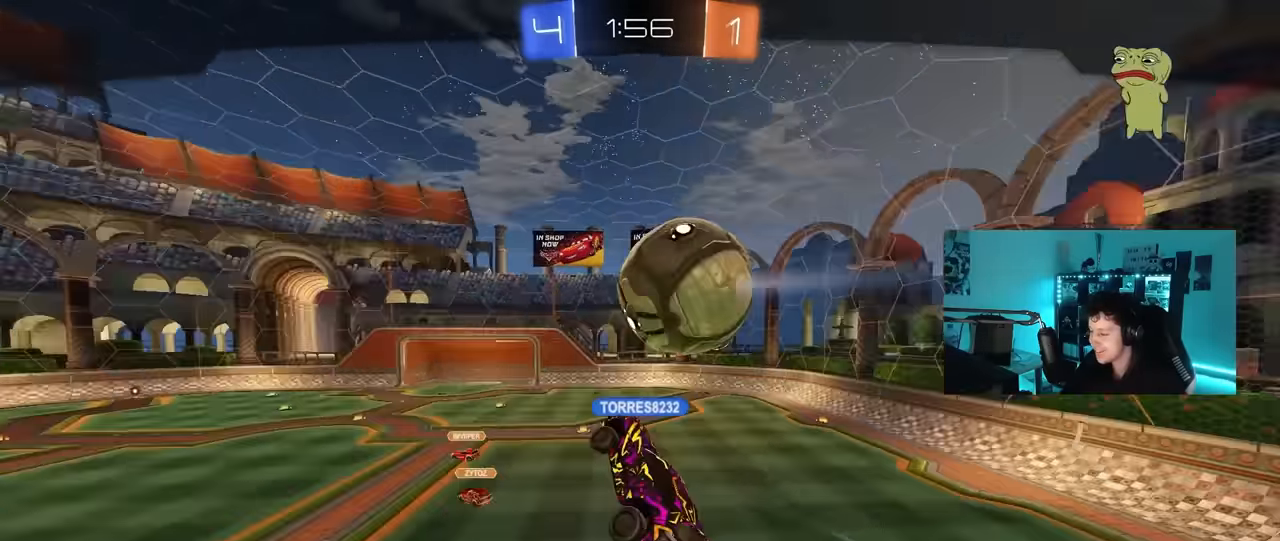
{"keys": [], "mouse": [], "mouse_move": "still", "events": []}
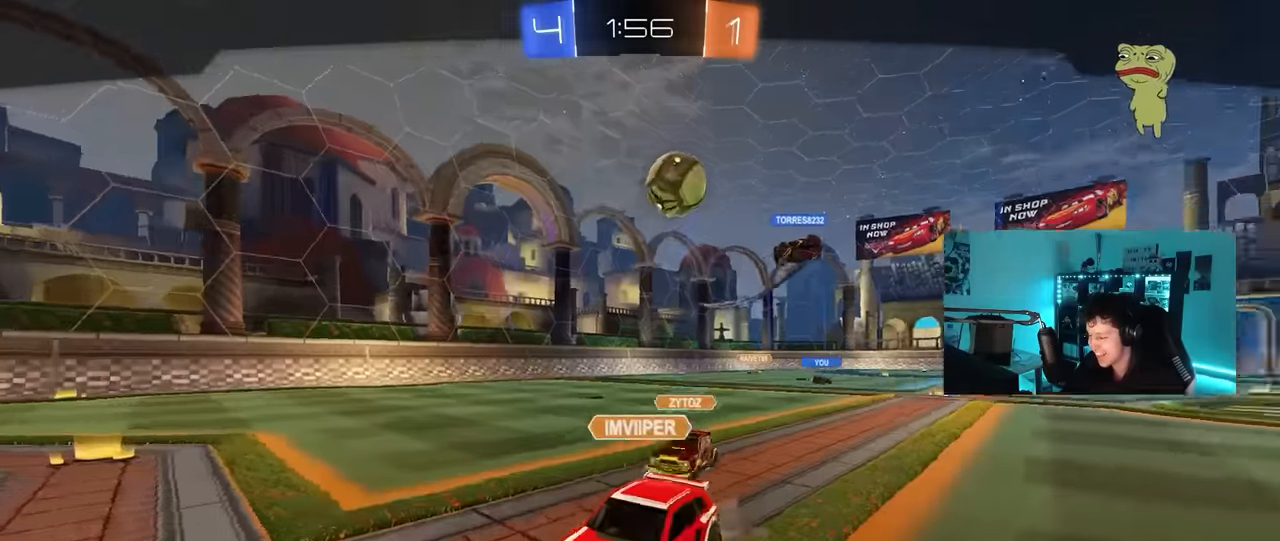
{"keys": [], "mouse": [], "mouse_move": "still", "events": []}
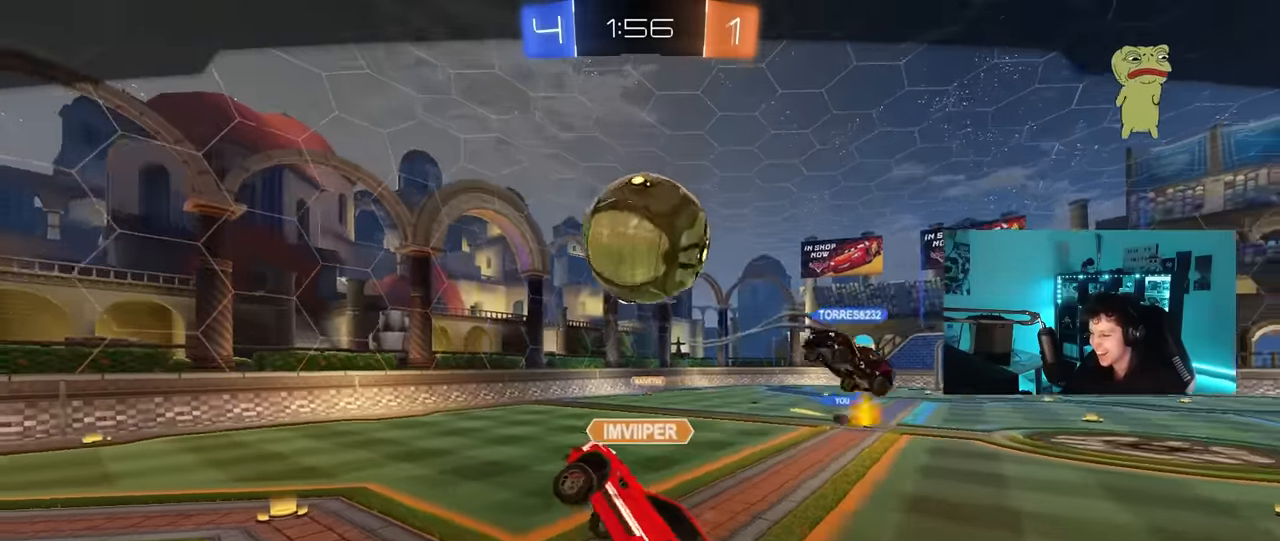
{"keys": [], "mouse": [], "mouse_move": "still", "events": []}
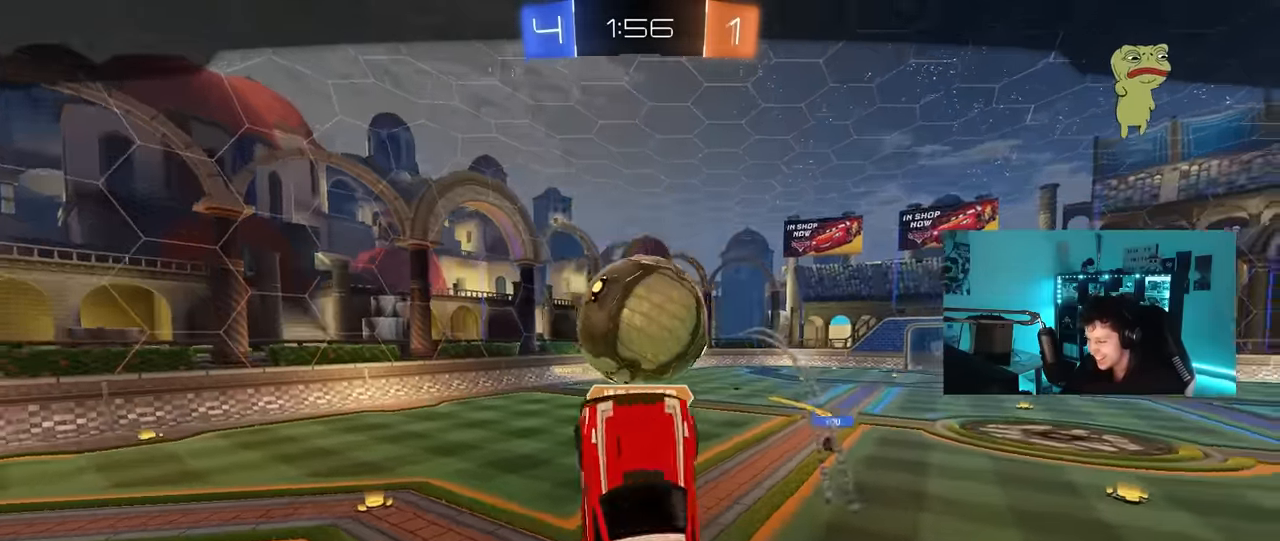
{"keys": [], "mouse": [], "mouse_move": "still", "events": []}
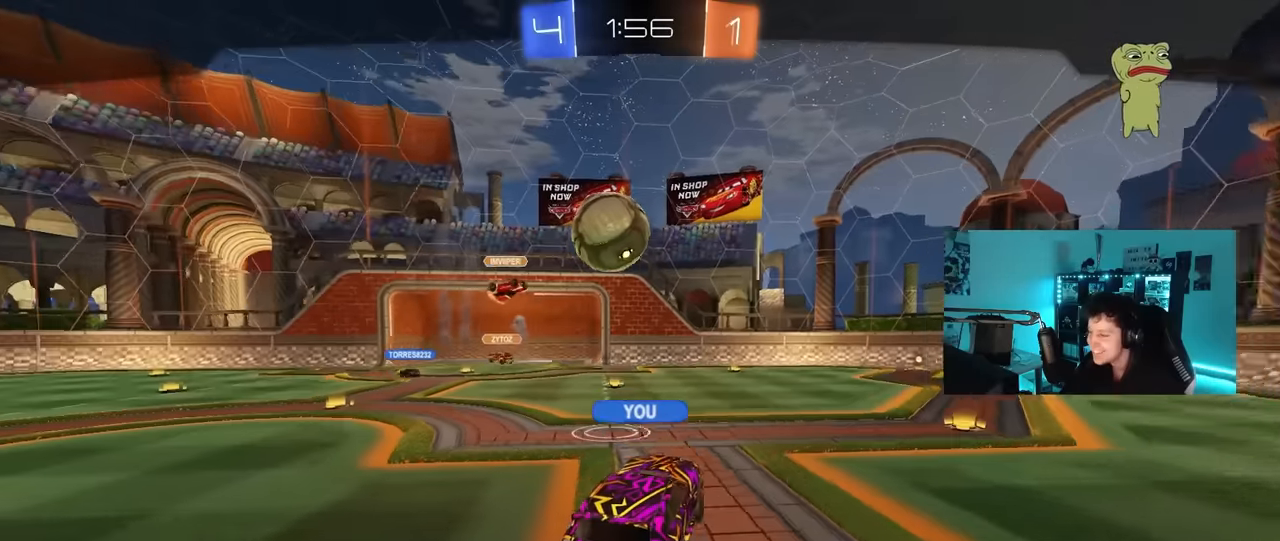
{"keys": [], "mouse": [], "mouse_move": "still", "events": []}
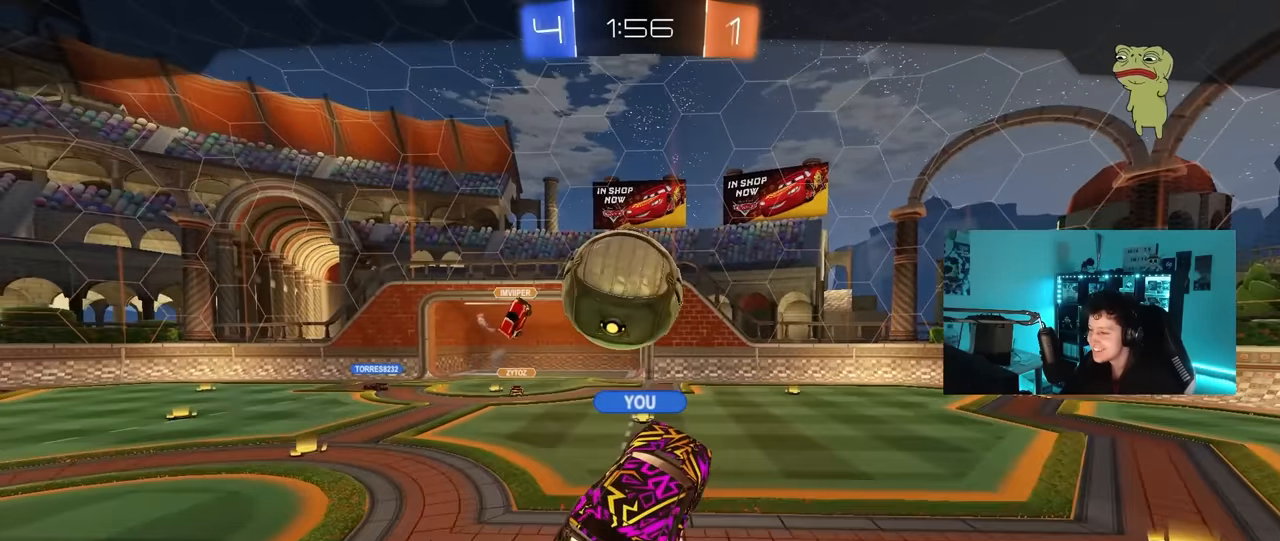
{"keys": [], "mouse": [], "mouse_move": "still", "events": []}
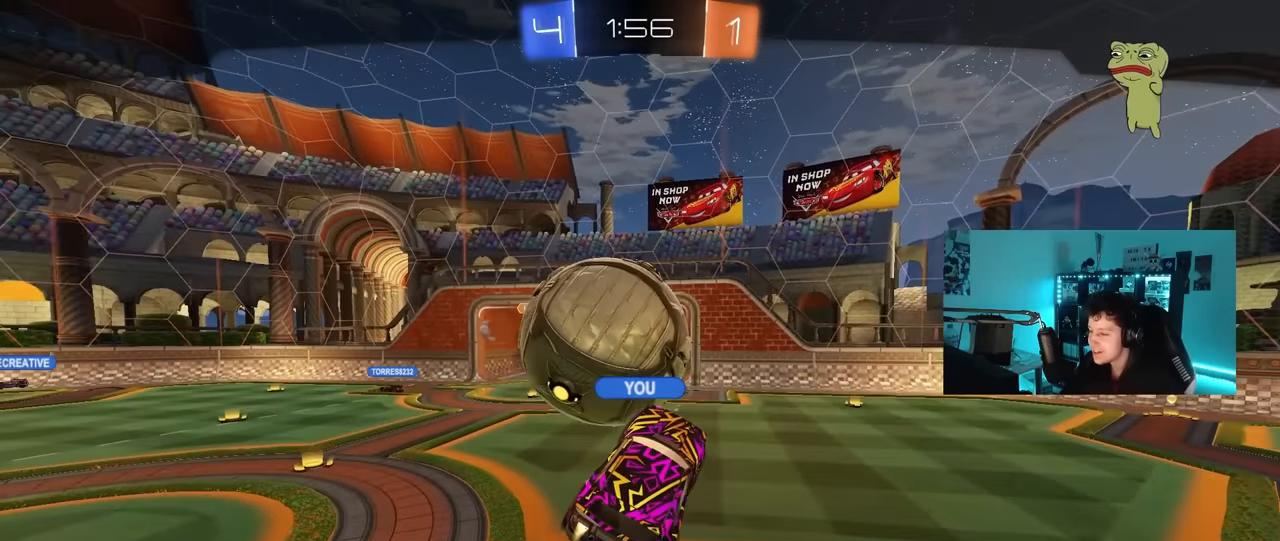
{"keys": [], "mouse": [], "mouse_move": "up-right", "events": []}
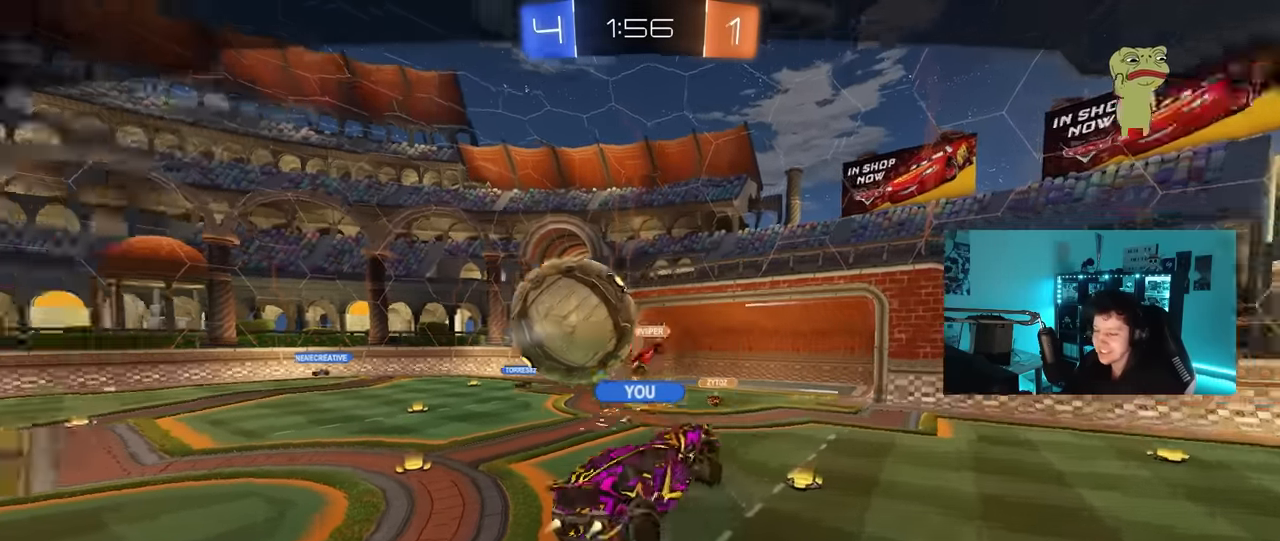
{"keys": [], "mouse": [], "mouse_move": "still", "events": []}
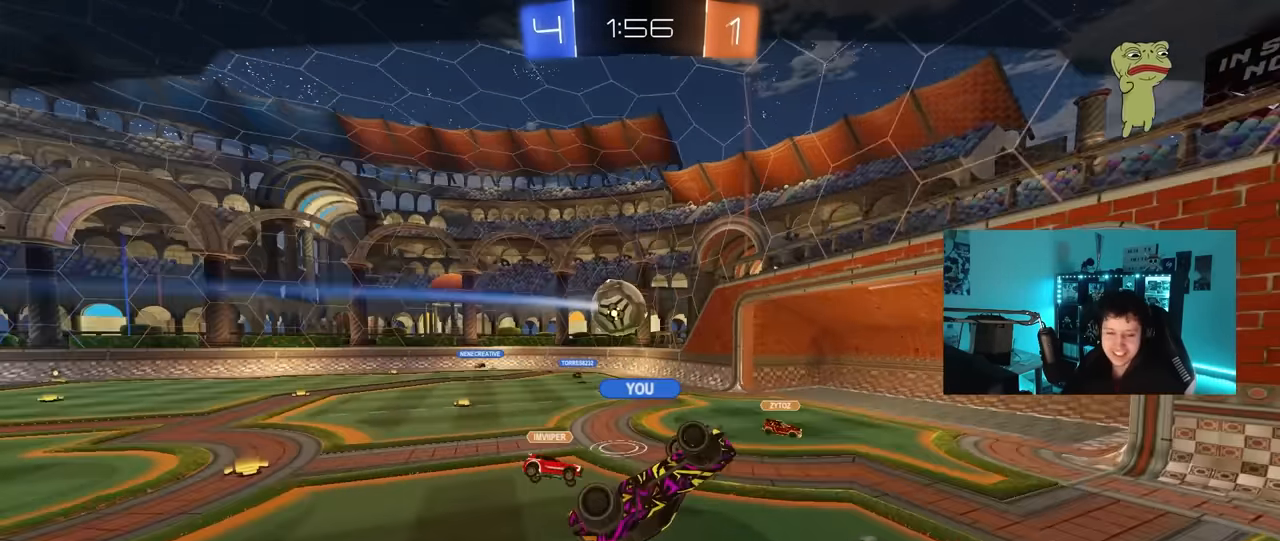
{"keys": [], "mouse": [], "mouse_move": "still", "events": []}
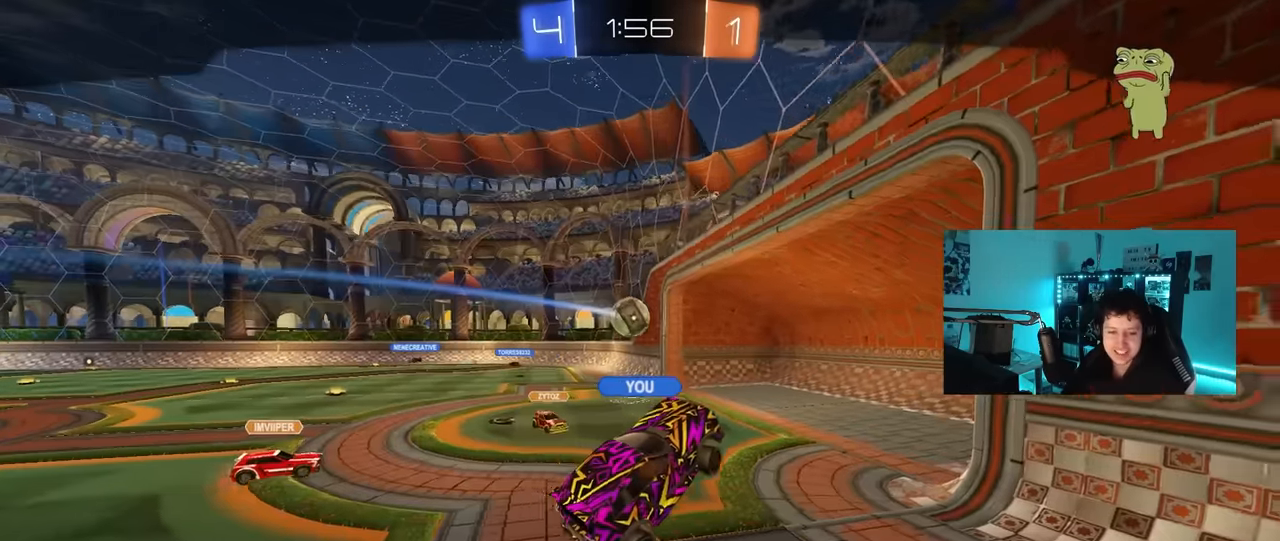
{"keys": [], "mouse": [], "mouse_move": "still", "events": []}
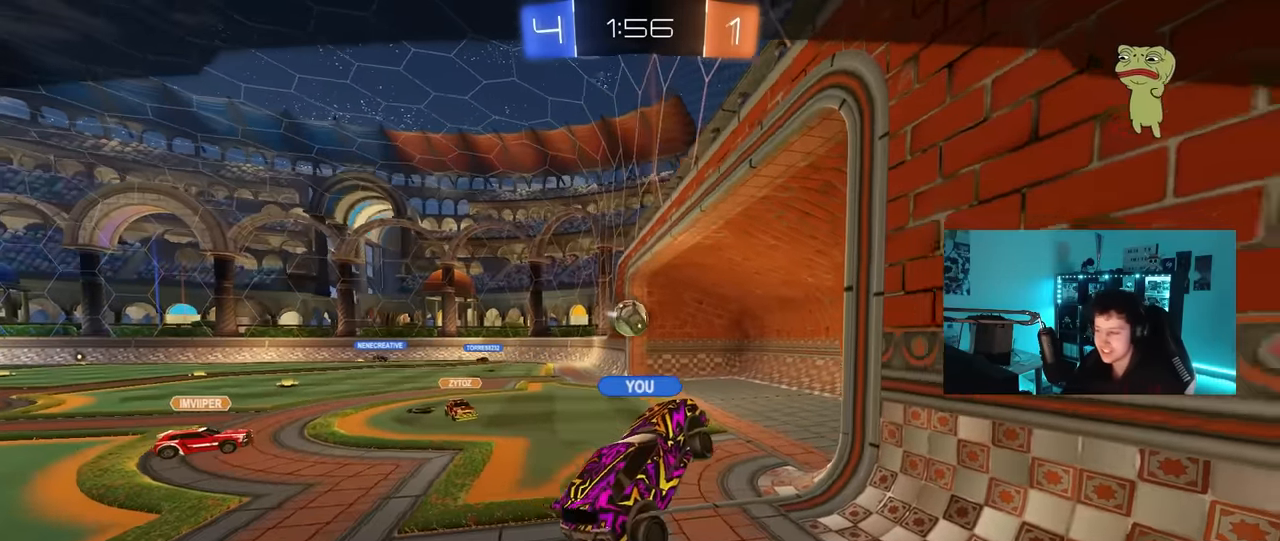
{"keys": [], "mouse": [], "mouse_move": "still", "events": []}
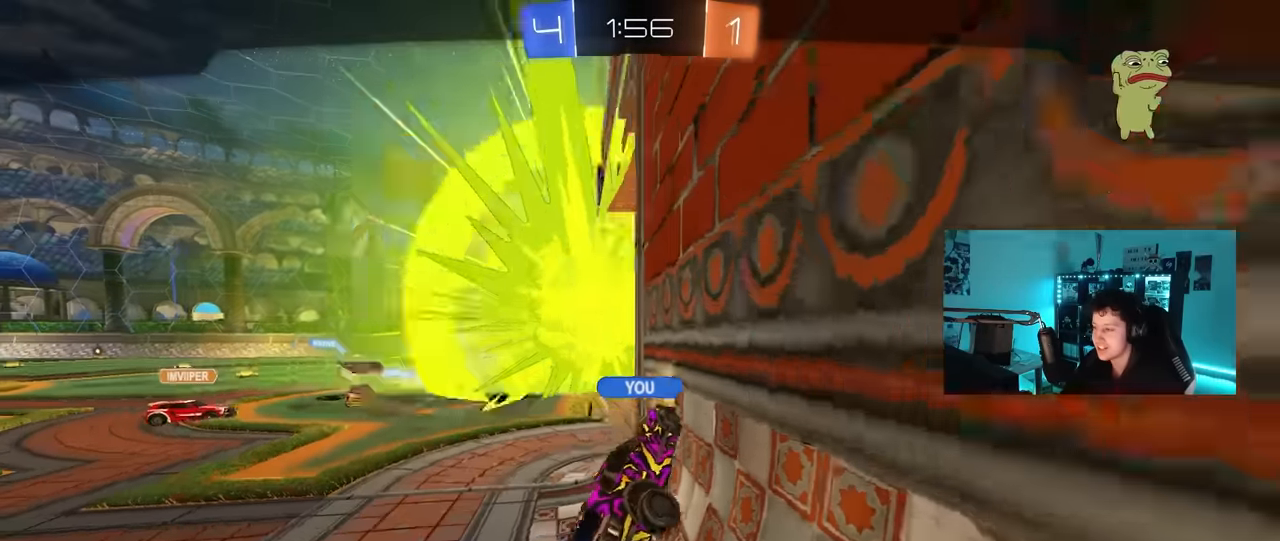
{"keys": [], "mouse": [], "mouse_move": "still", "events": []}
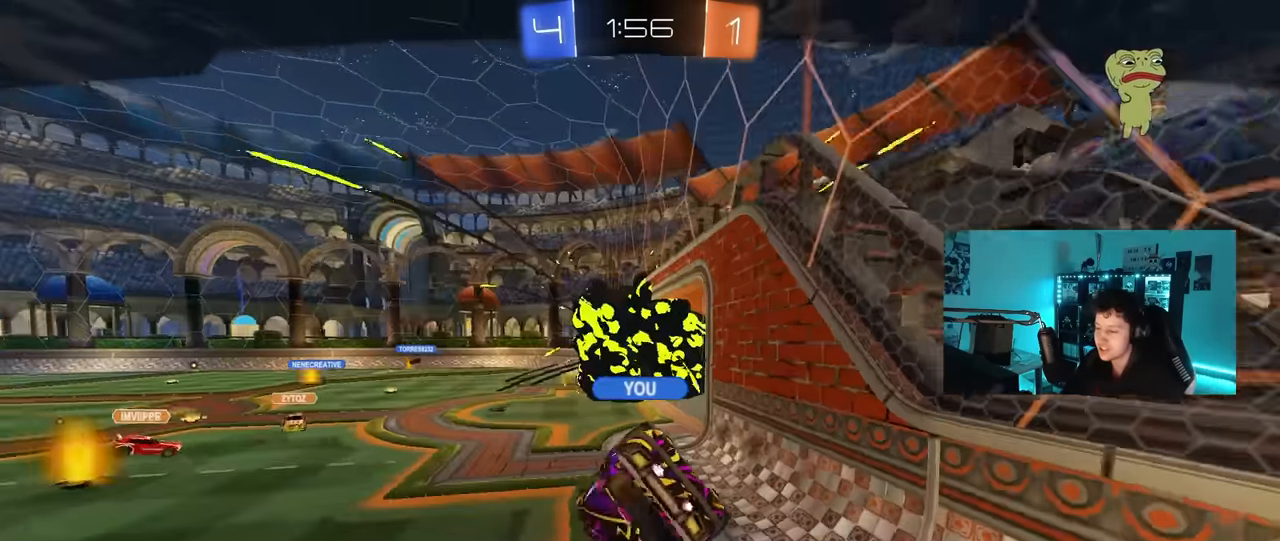
{"keys": [], "mouse": [], "mouse_move": "still", "events": []}
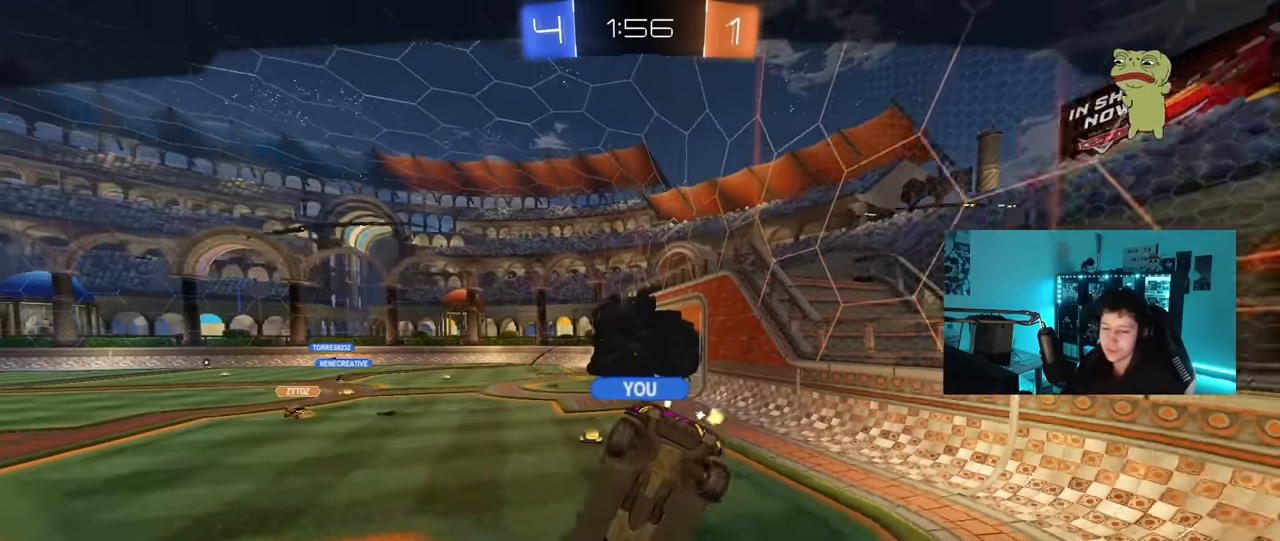
{"keys": [], "mouse": [], "mouse_move": "still", "events": []}
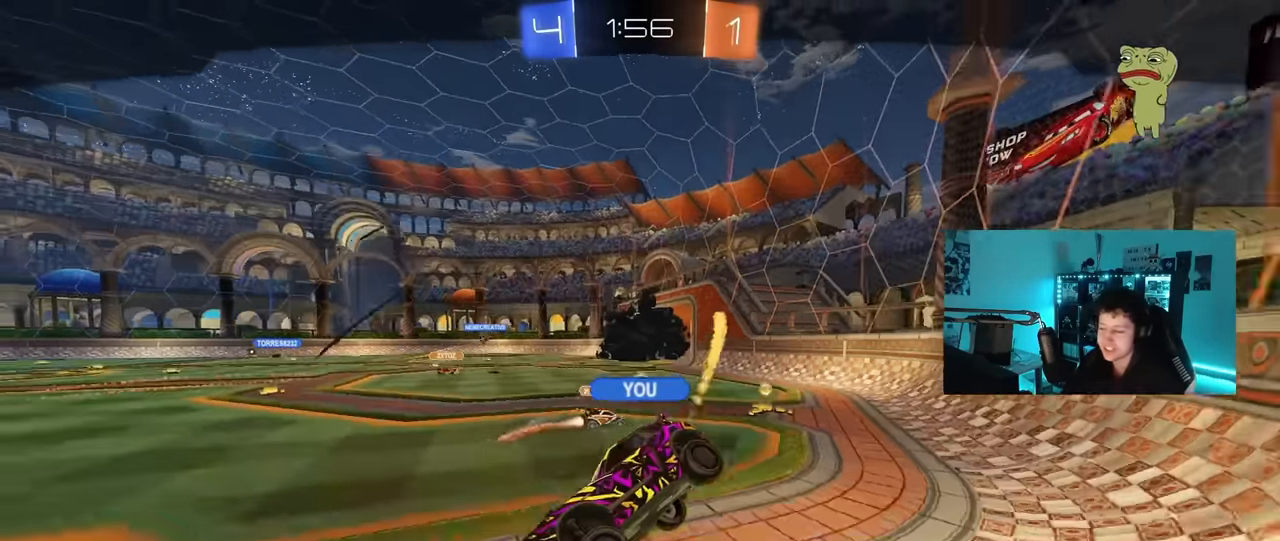
{"keys": [], "mouse": ["right"], "mouse_move": "still", "events": [[400, "mouse_right", "down"]]}
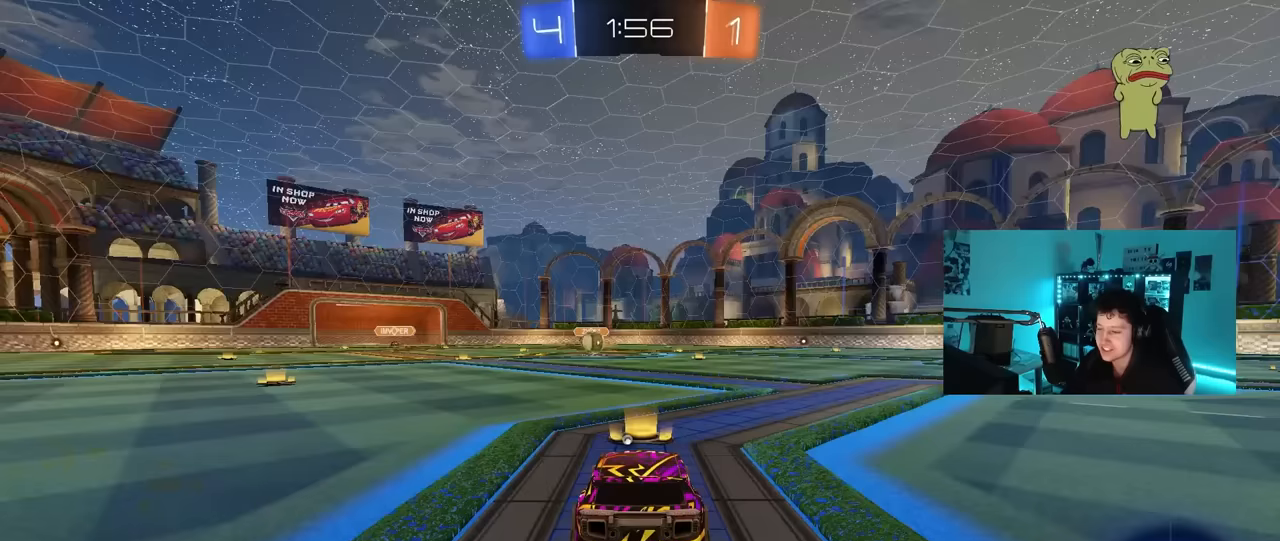
{"keys": [], "mouse": ["right"], "mouse_move": "still", "events": [[83, "mouse_right", "up"], [417, "mouse_right", "down"]]}